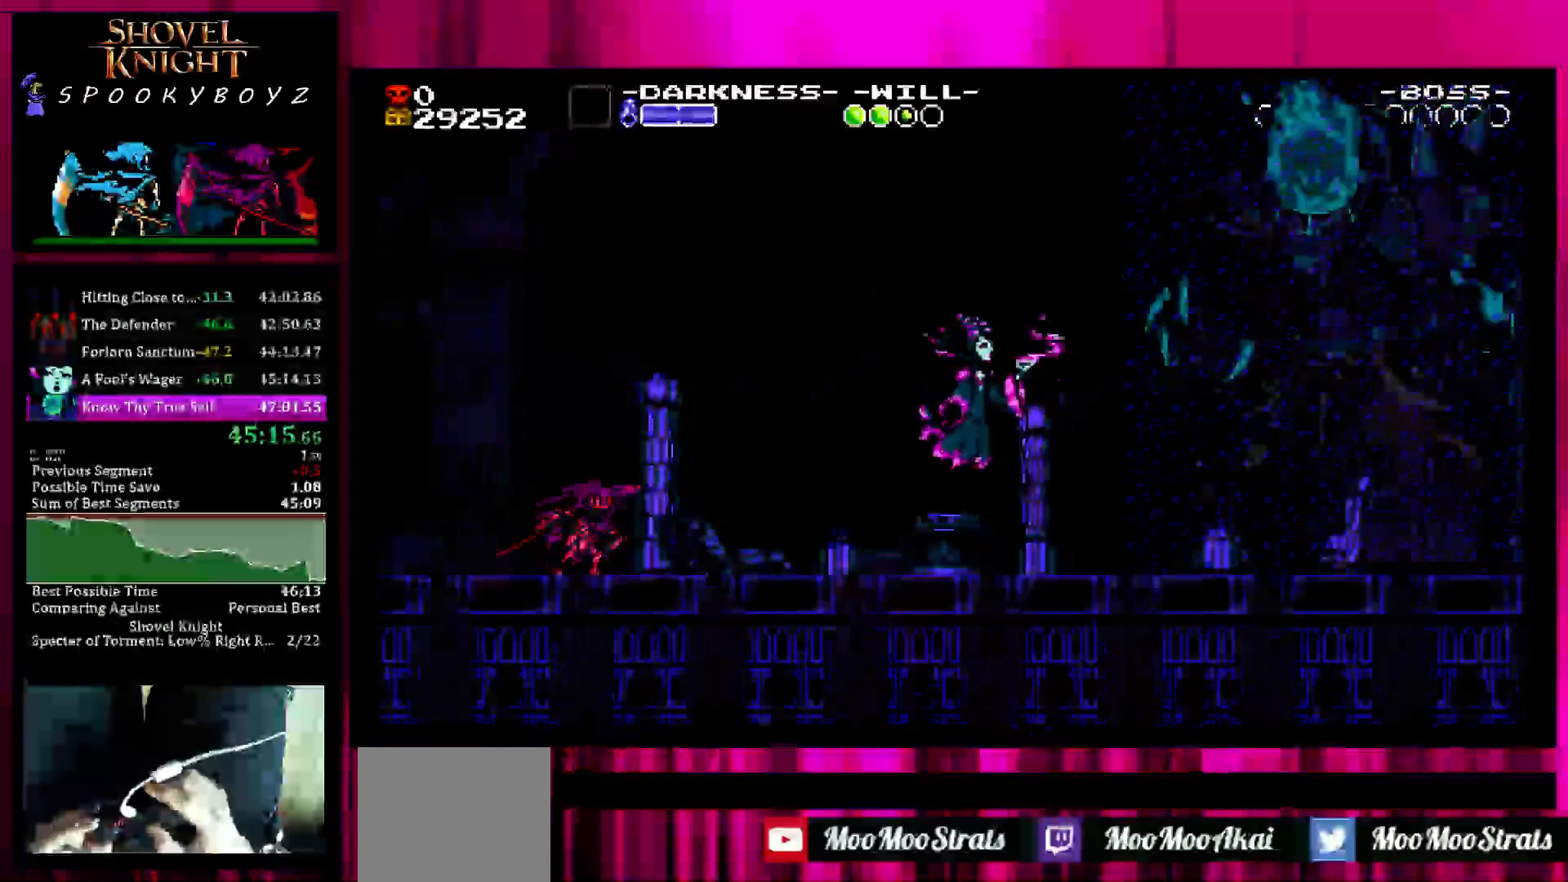
Gameplay with a controller (PlayStation layout); each line is a JSON object with the inputs held at the frame after it (dt_ms = milliseconds from this image to that frame). "events" lists button and stick changes between this image and that frame as [ms after this image, input, new state], when the widget could be followed in between. Not read: L3 R3 START.
{"dt_ms": 1000, "buttons": ["L1"], "left_stick": "center", "right_stick": "center"}
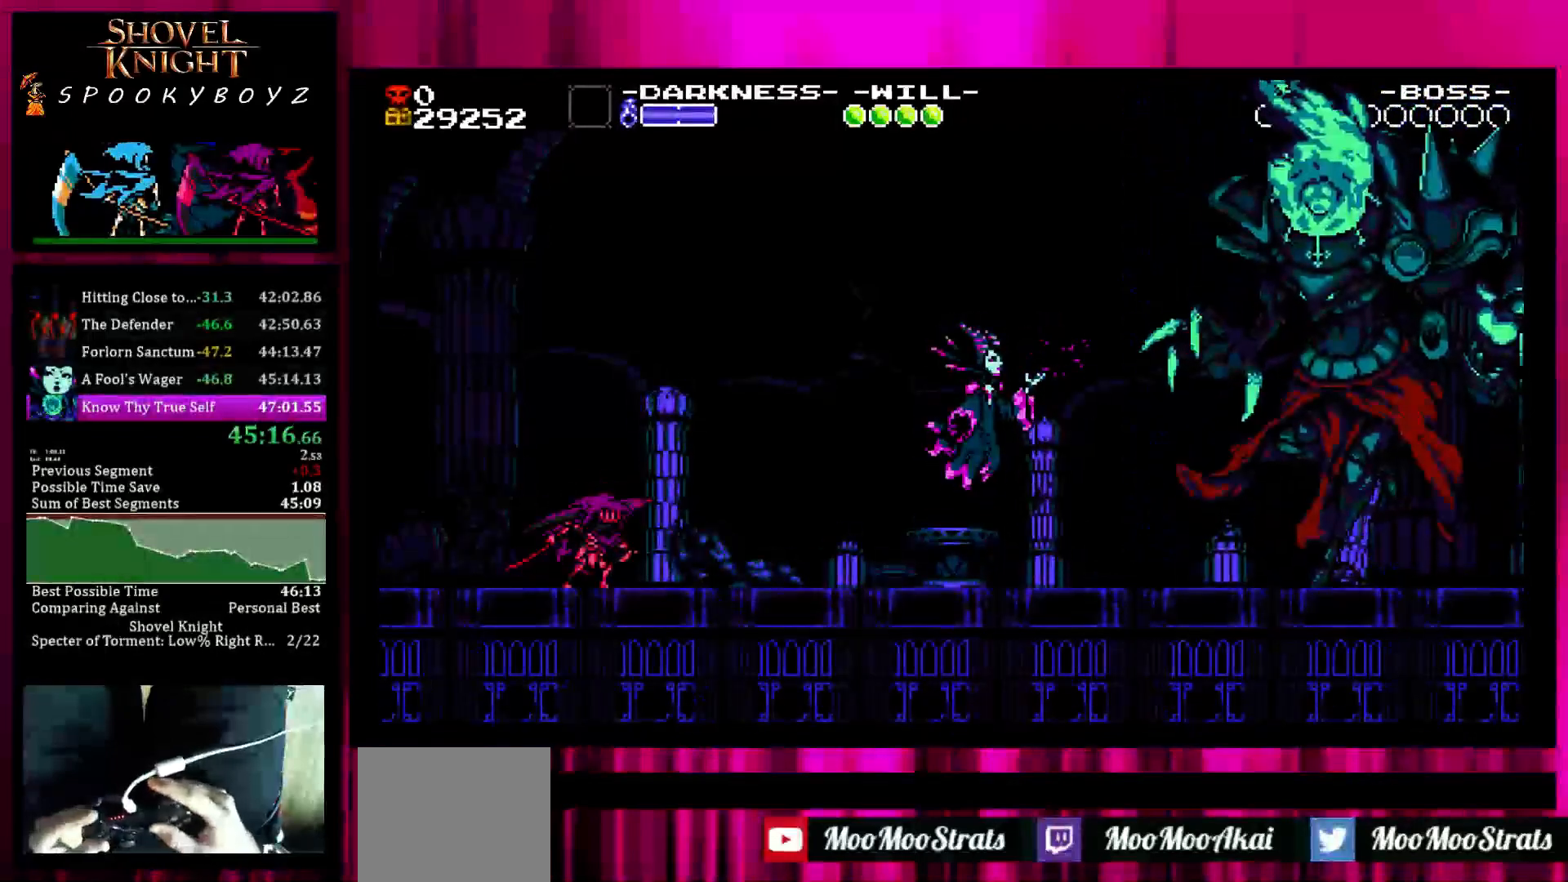
{"dt_ms": 500, "buttons": [], "left_stick": "center", "right_stick": "center", "events": [[33, "L1", "up"], [133, "L1", "down"], [167, "L1", "up"]]}
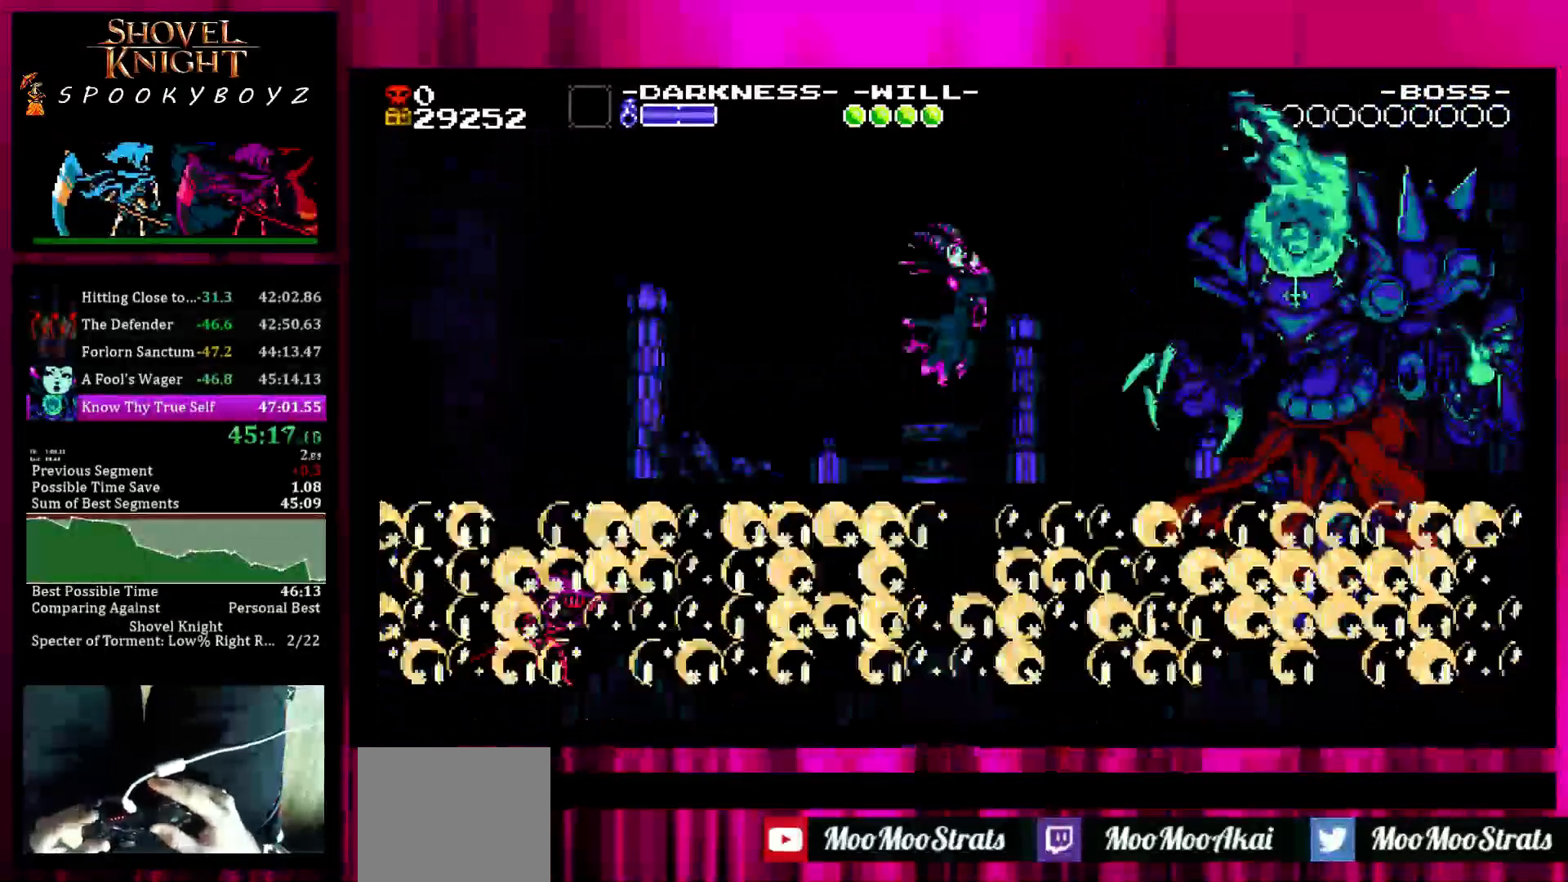
{"dt_ms": 500, "buttons": ["TRIANGLE"], "left_stick": "center", "right_stick": "center"}
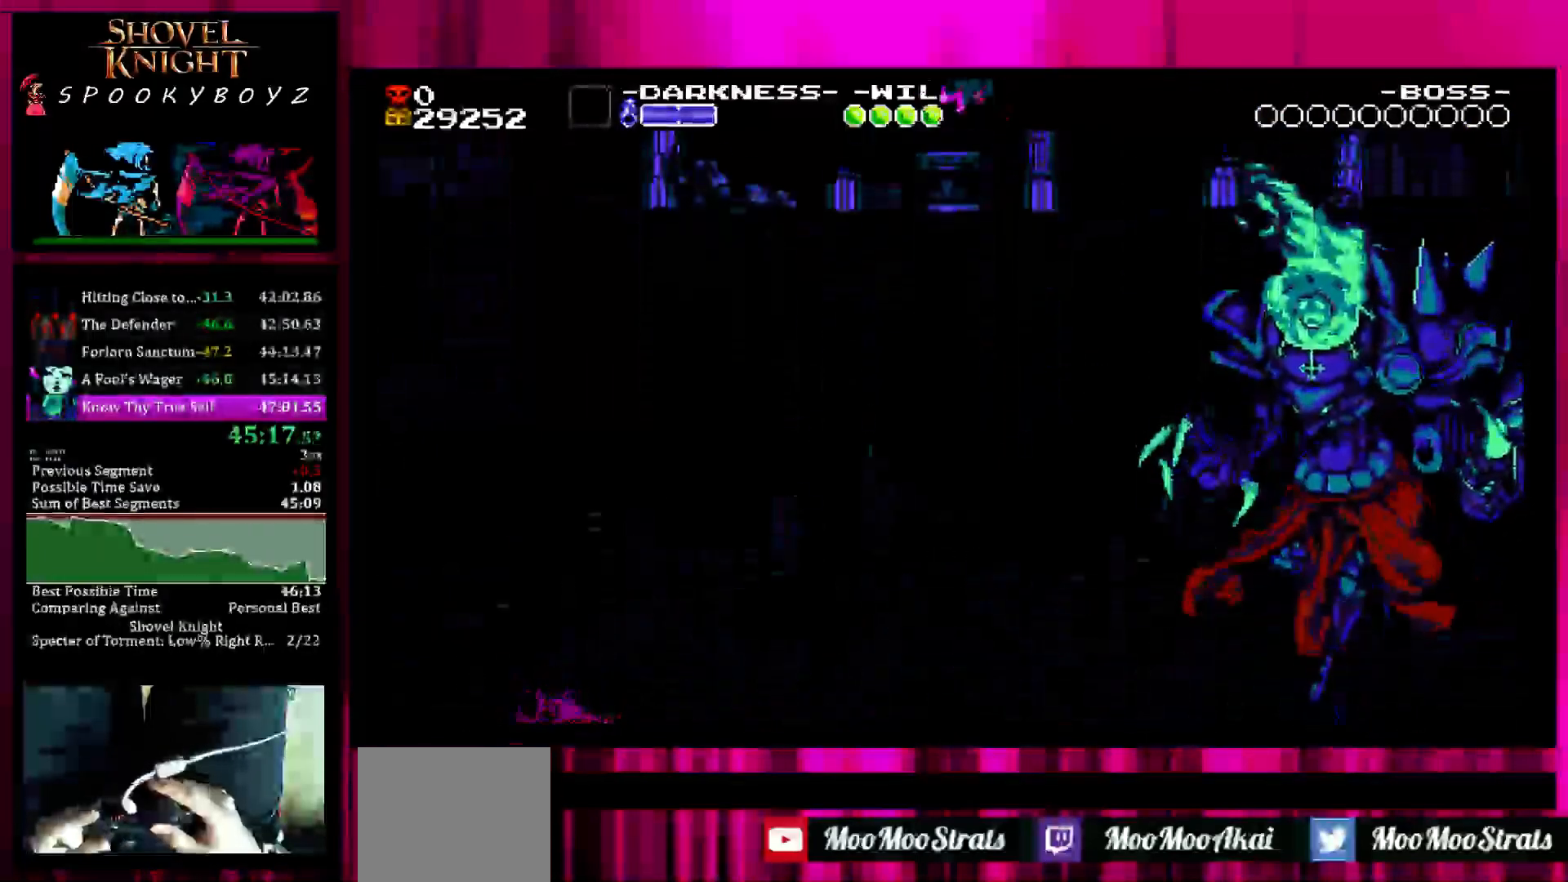
{"dt_ms": 1000, "buttons": ["TRIANGLE"], "left_stick": "center", "right_stick": "center"}
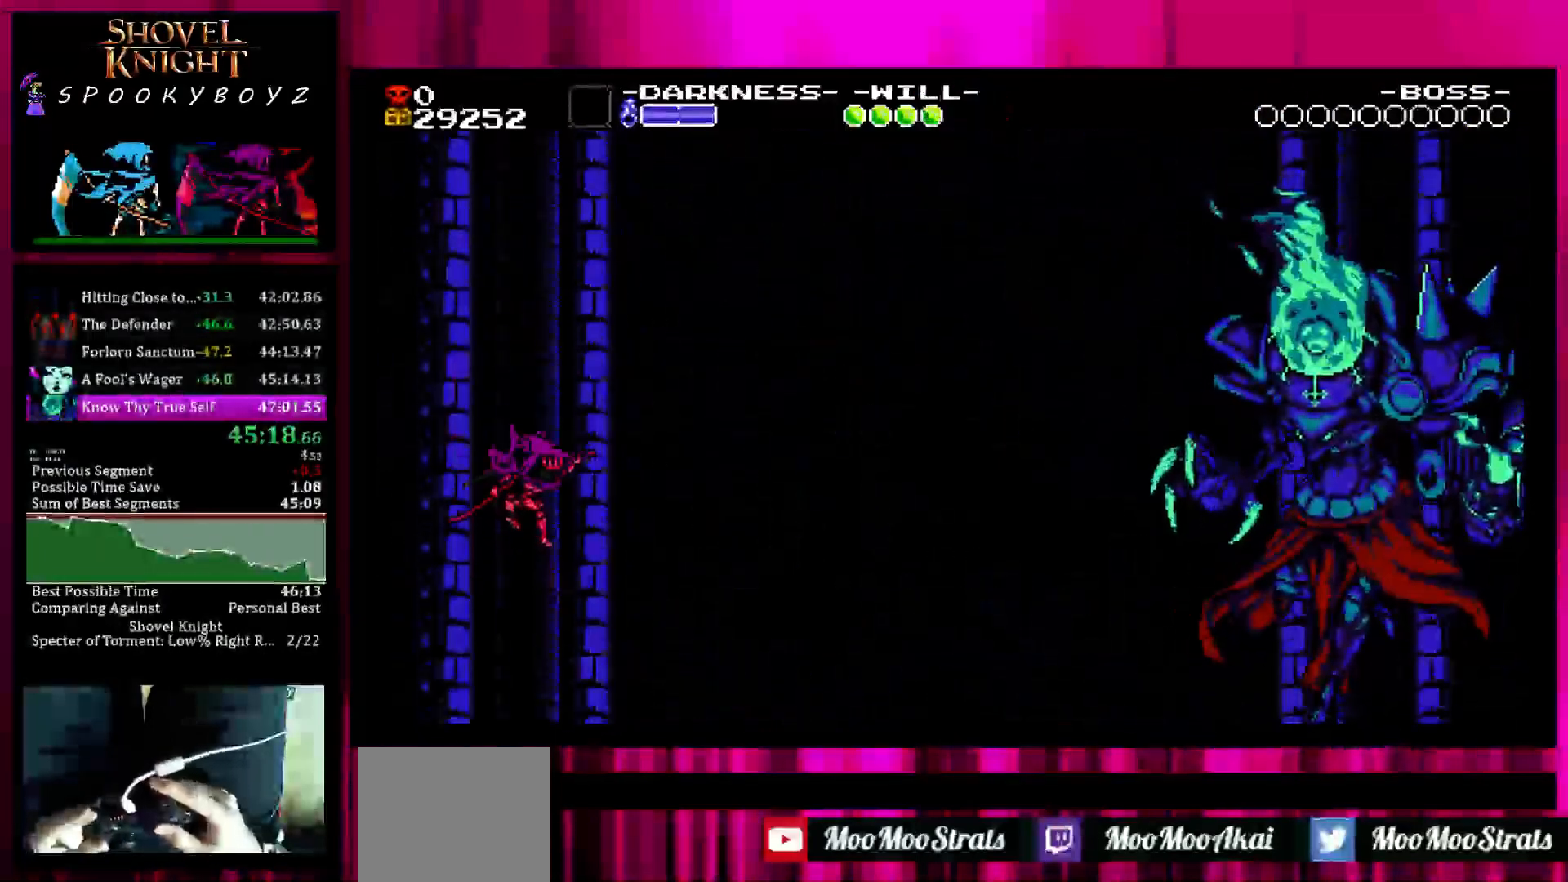
{"dt_ms": 500, "buttons": [], "left_stick": "right", "right_stick": "center", "events": [[300, "left_stick", "right"], [417, "TRIANGLE", "up"]]}
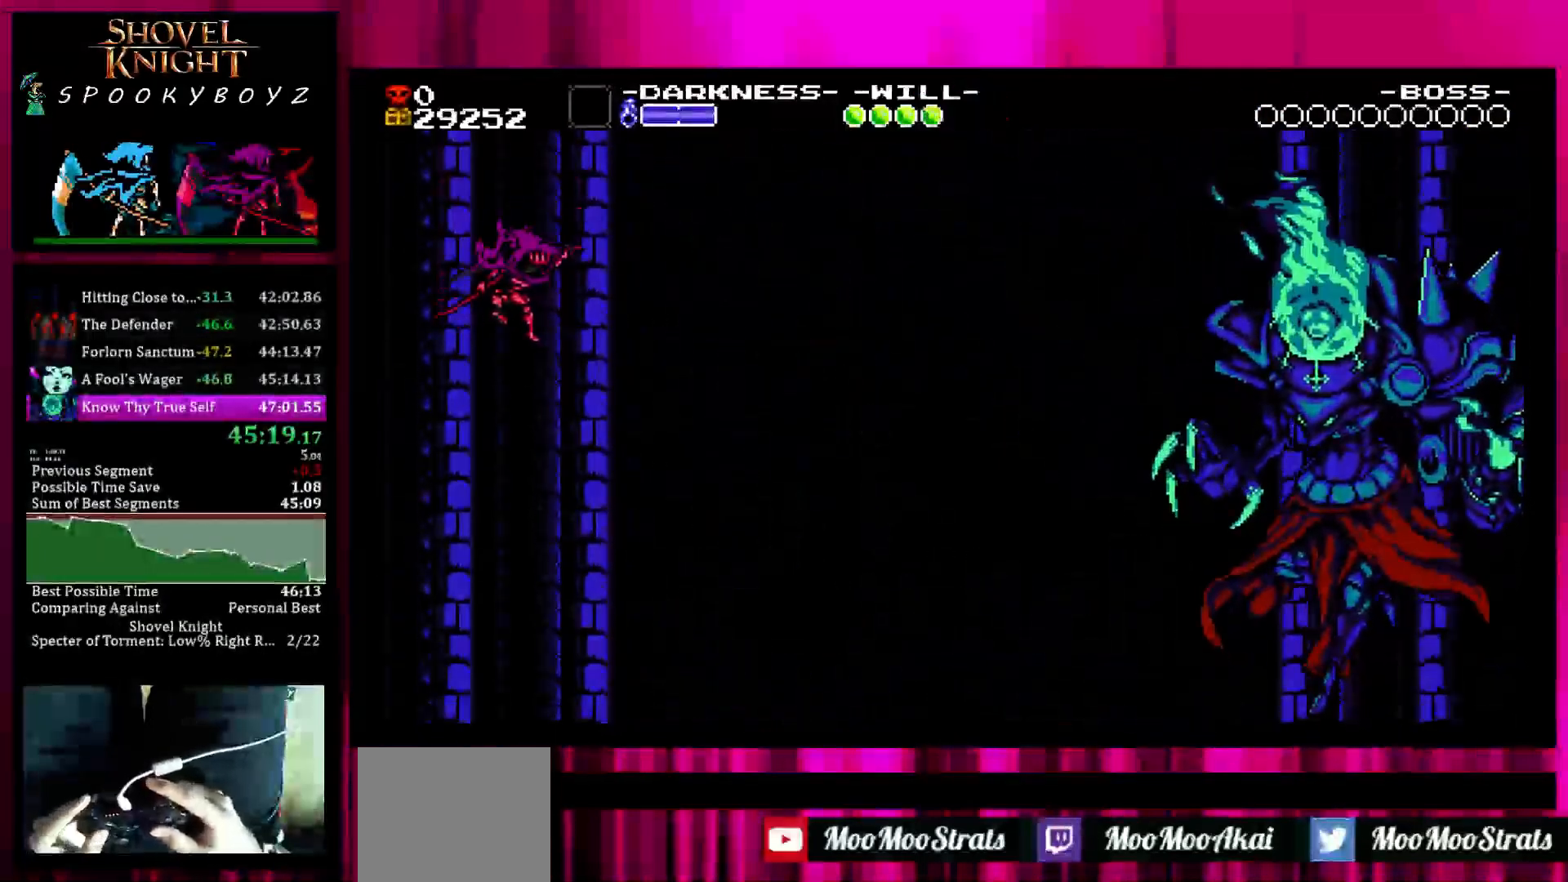
{"dt_ms": 500, "buttons": [], "left_stick": "right", "right_stick": "center", "events": []}
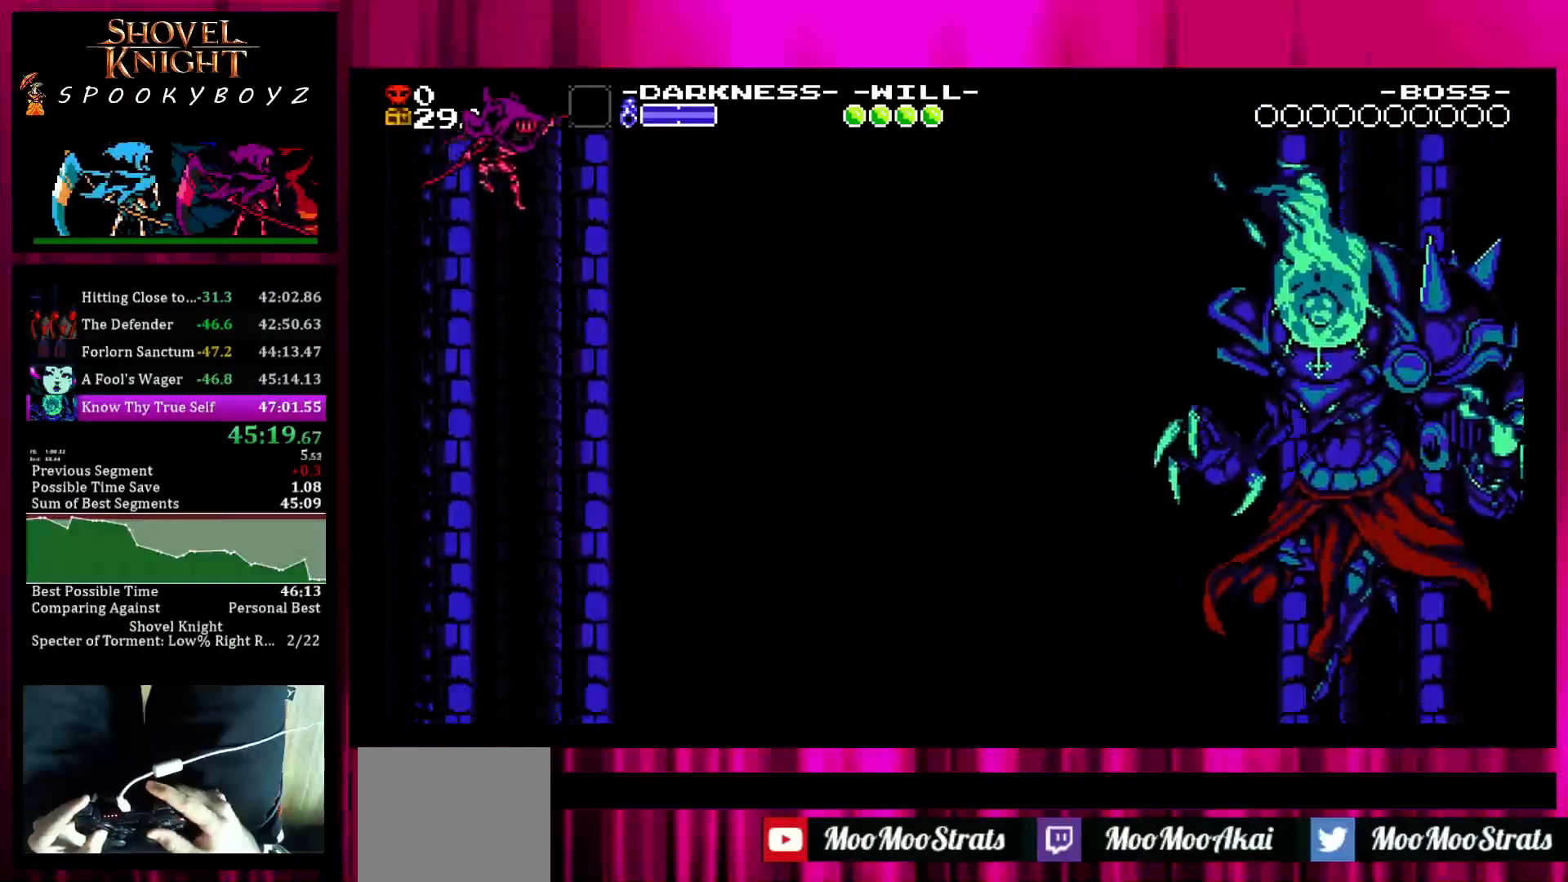
{"dt_ms": 500, "buttons": [], "left_stick": "right", "right_stick": "center", "events": []}
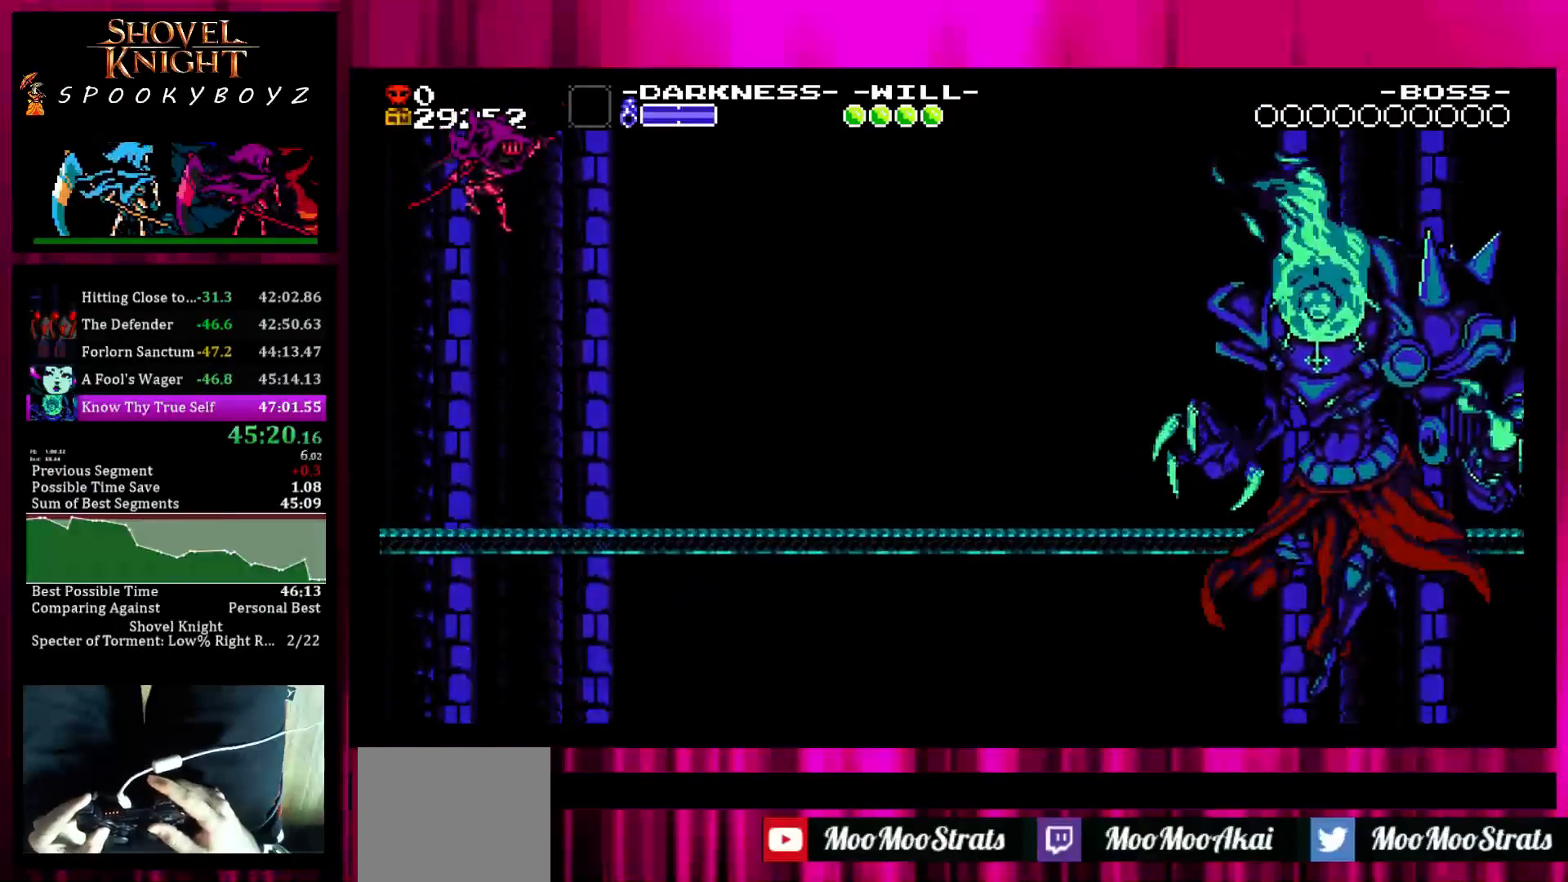
{"dt_ms": 500, "buttons": [], "left_stick": "right", "right_stick": "center", "events": []}
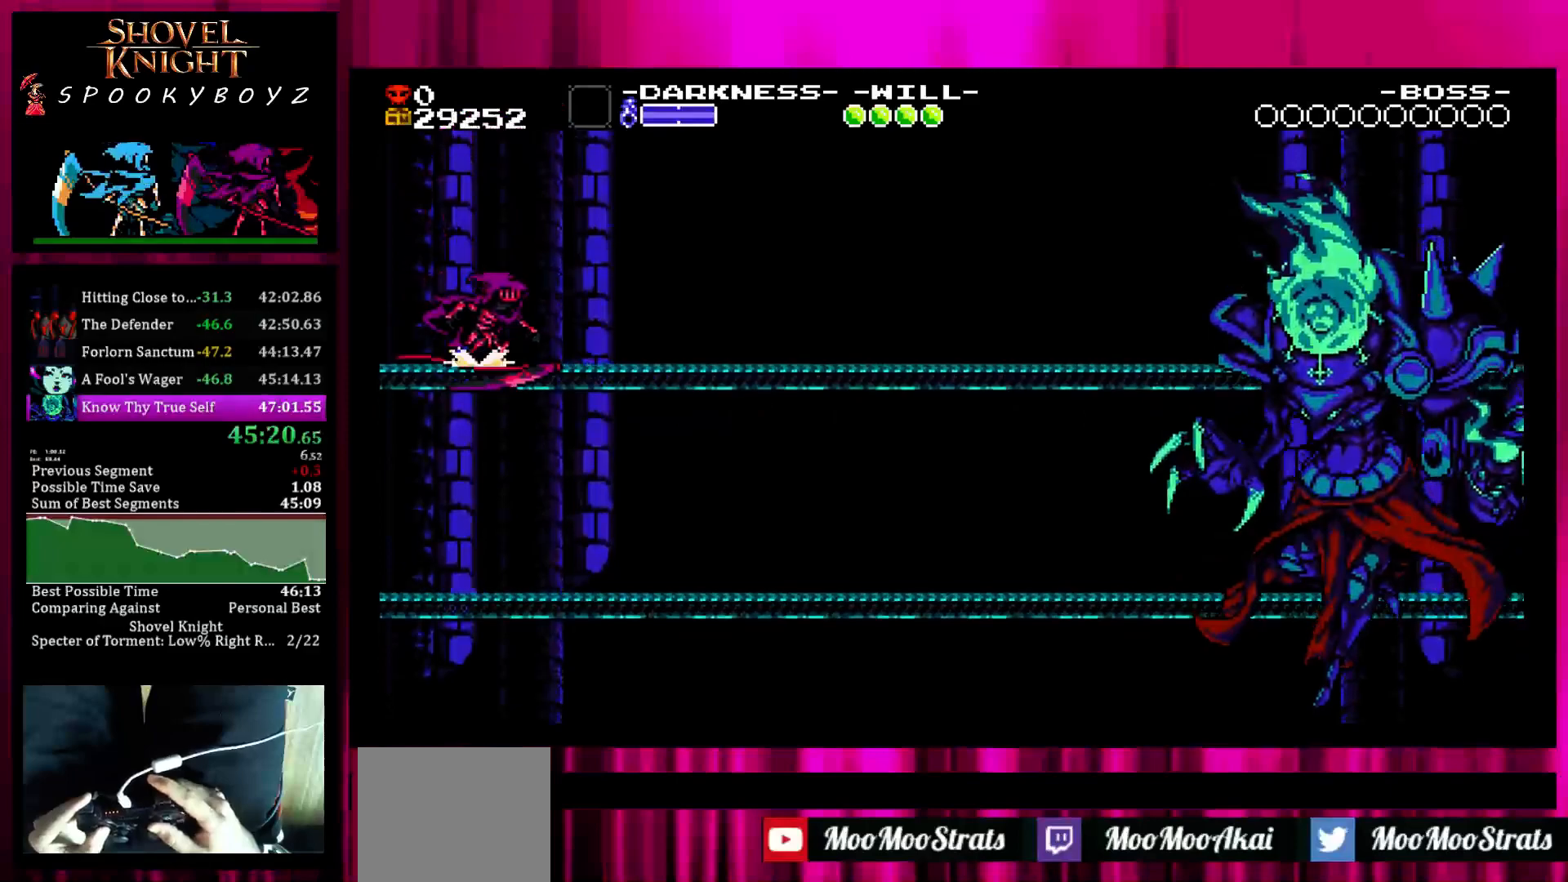
{"dt_ms": 500, "buttons": [], "left_stick": "right", "right_stick": "center", "events": []}
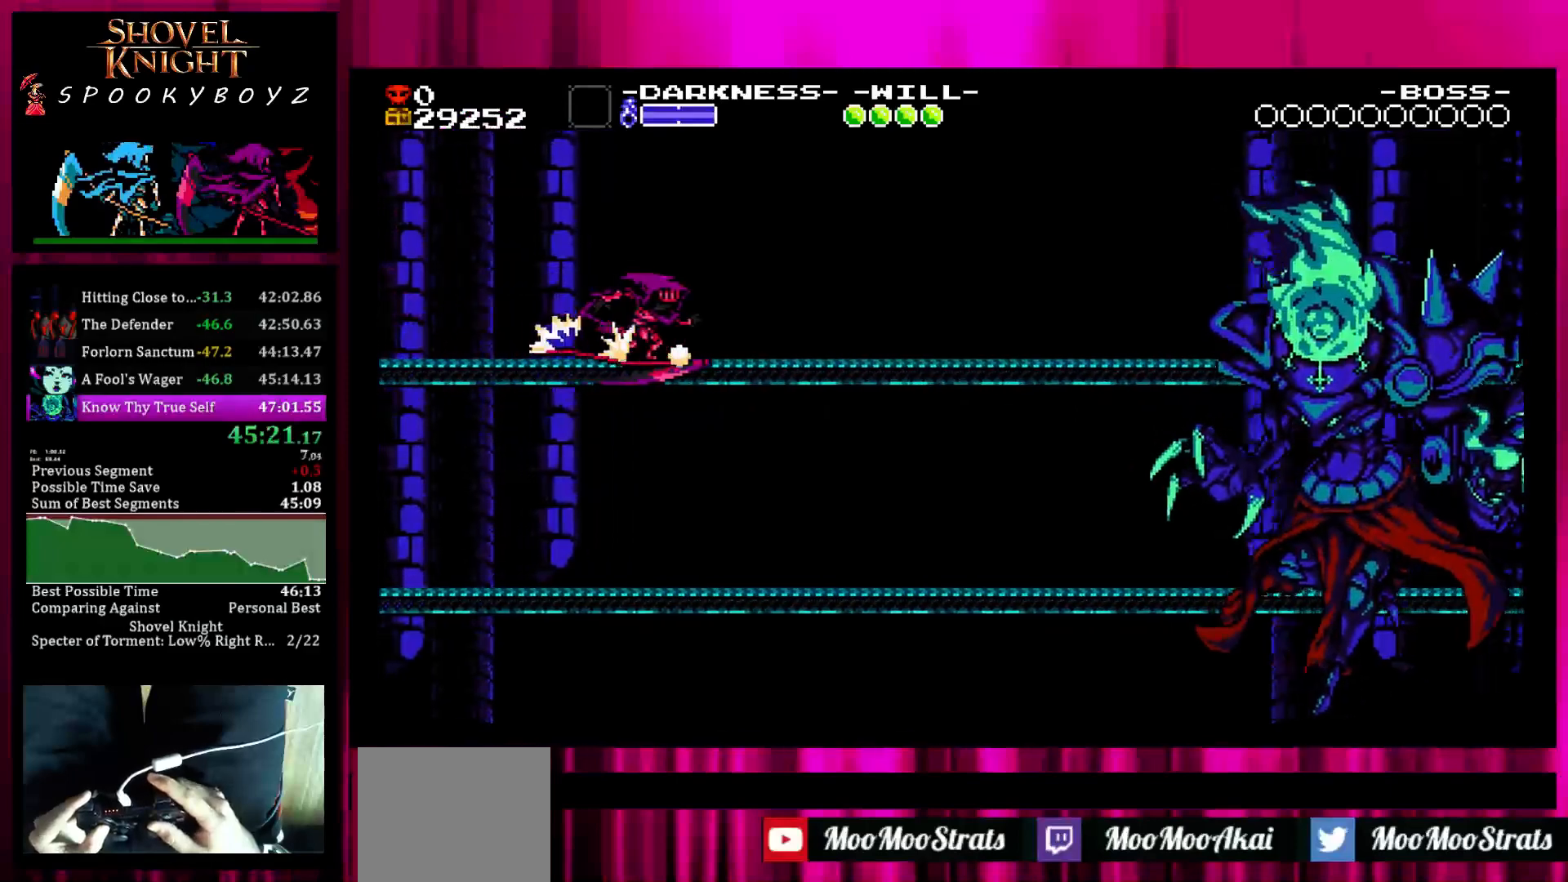
{"dt_ms": 500, "buttons": [], "left_stick": "right", "right_stick": "center", "events": []}
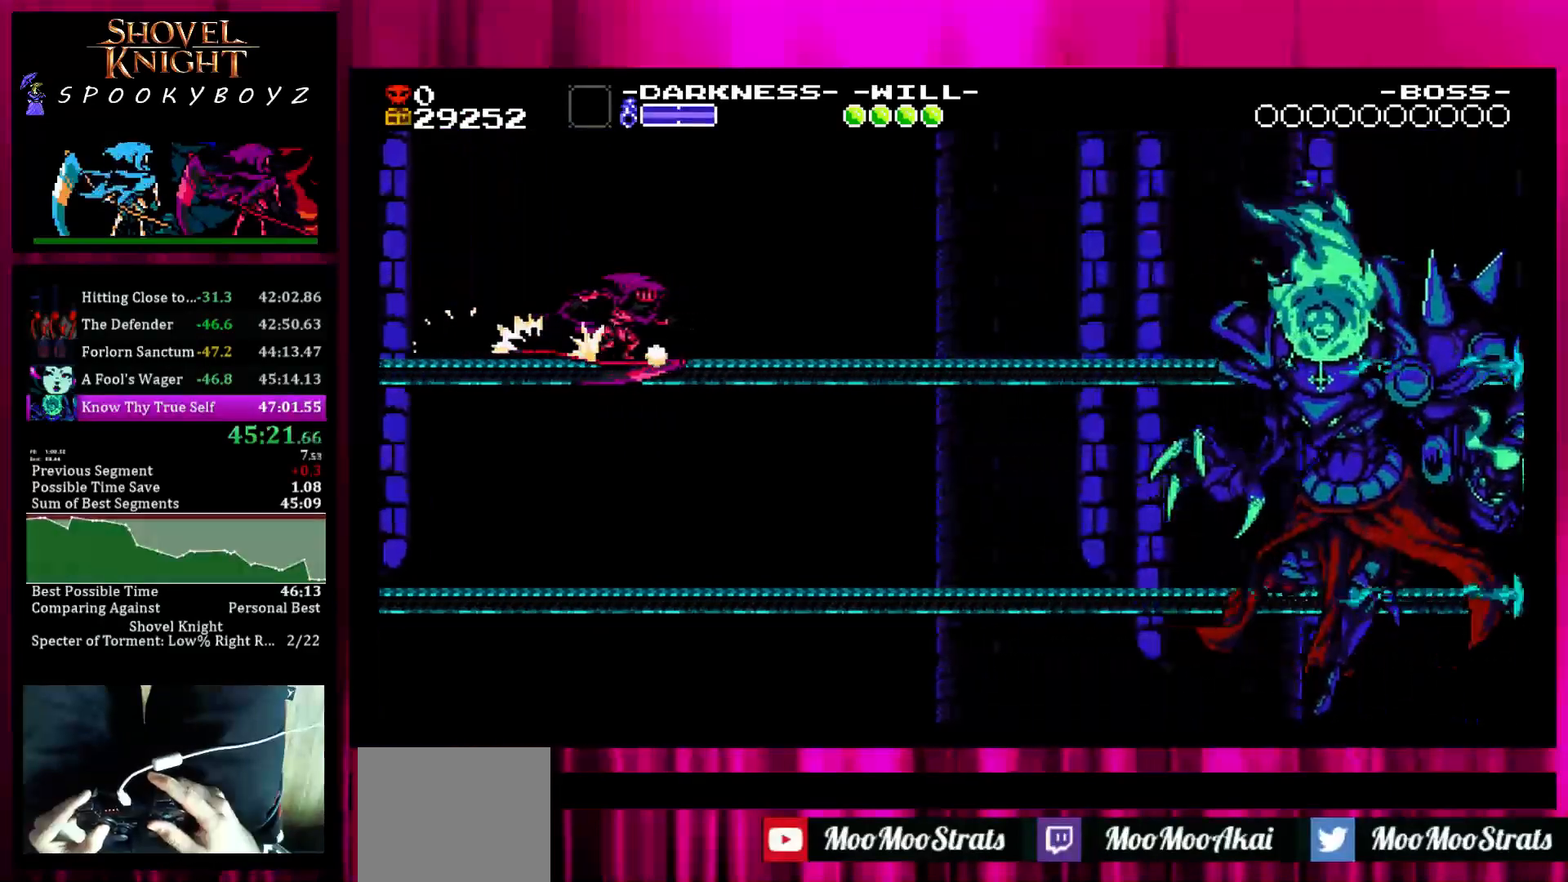
{"dt_ms": 500, "buttons": [], "left_stick": "right", "right_stick": "center", "events": []}
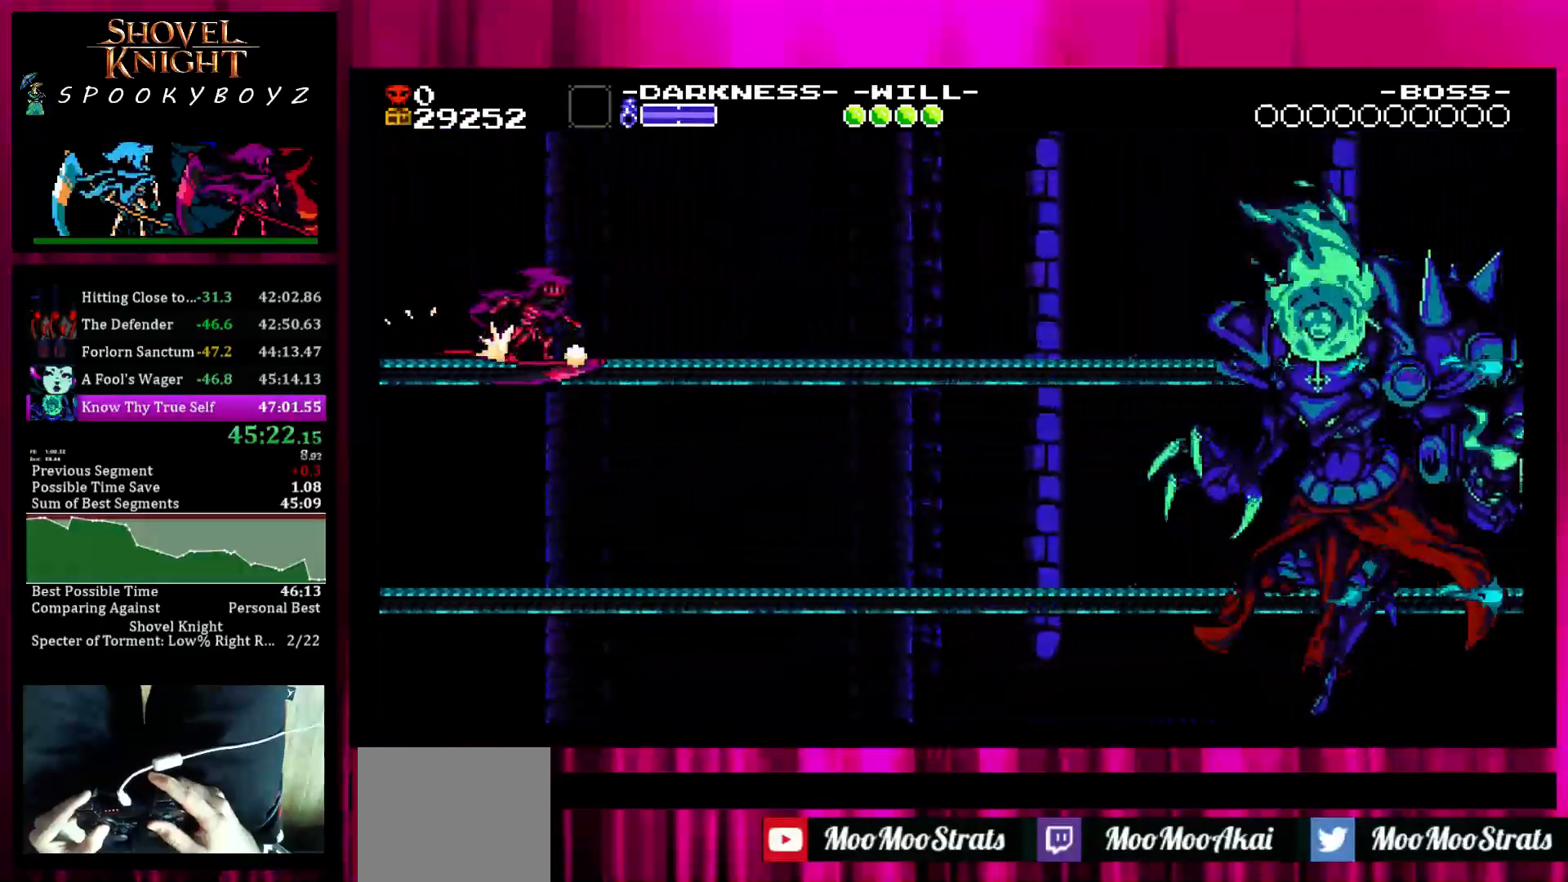
{"dt_ms": 500, "buttons": [], "left_stick": "right", "right_stick": "center", "events": []}
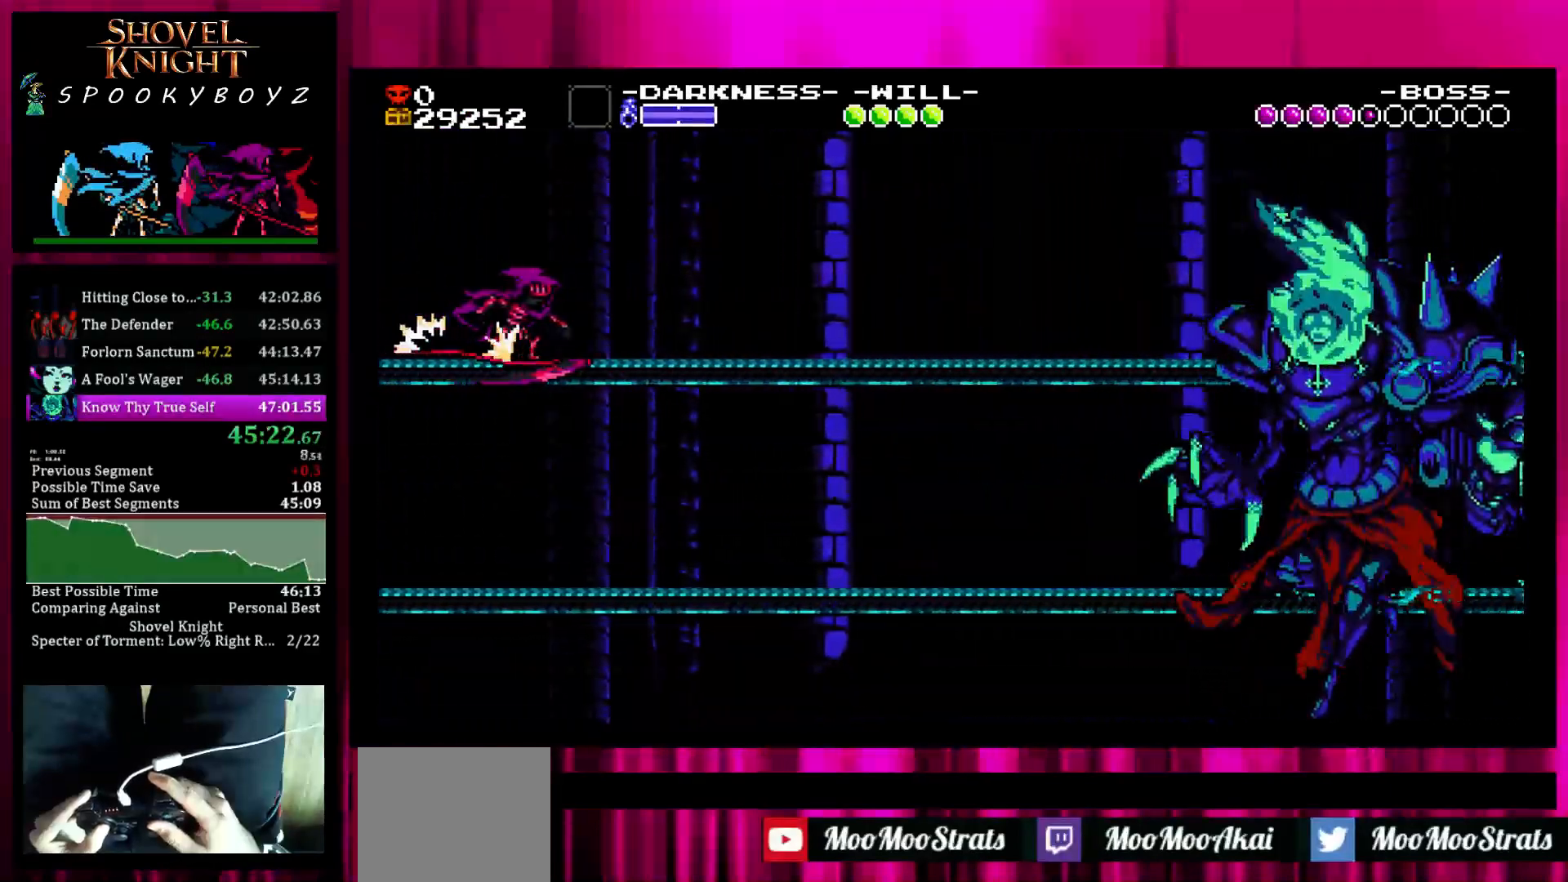
{"dt_ms": 500, "buttons": [], "left_stick": "right", "right_stick": "center", "events": []}
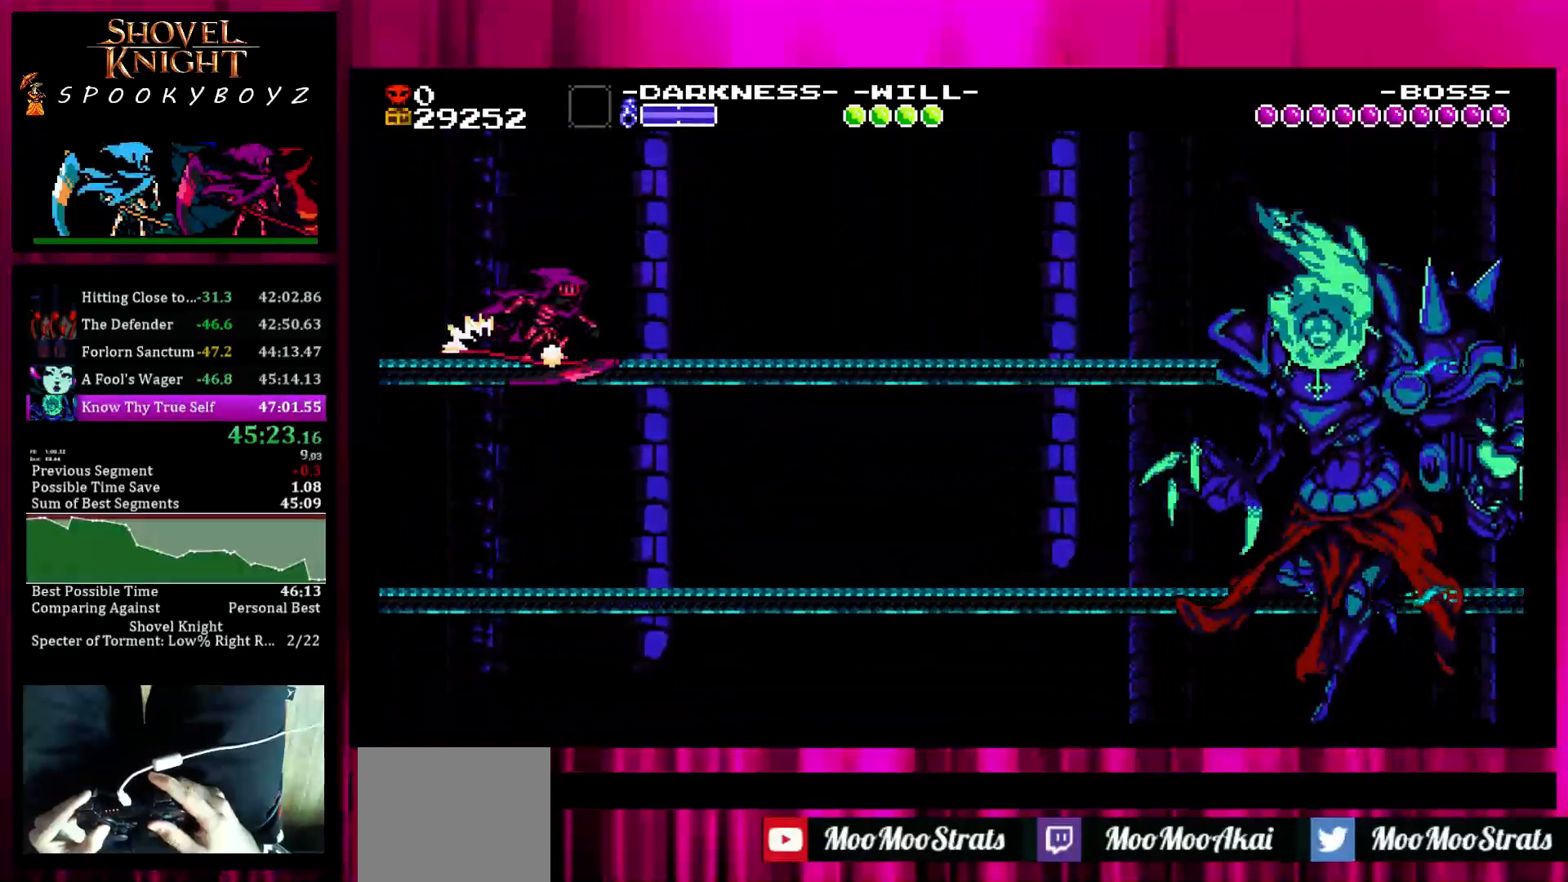
{"dt_ms": 500, "buttons": [], "left_stick": "right", "right_stick": "center", "events": []}
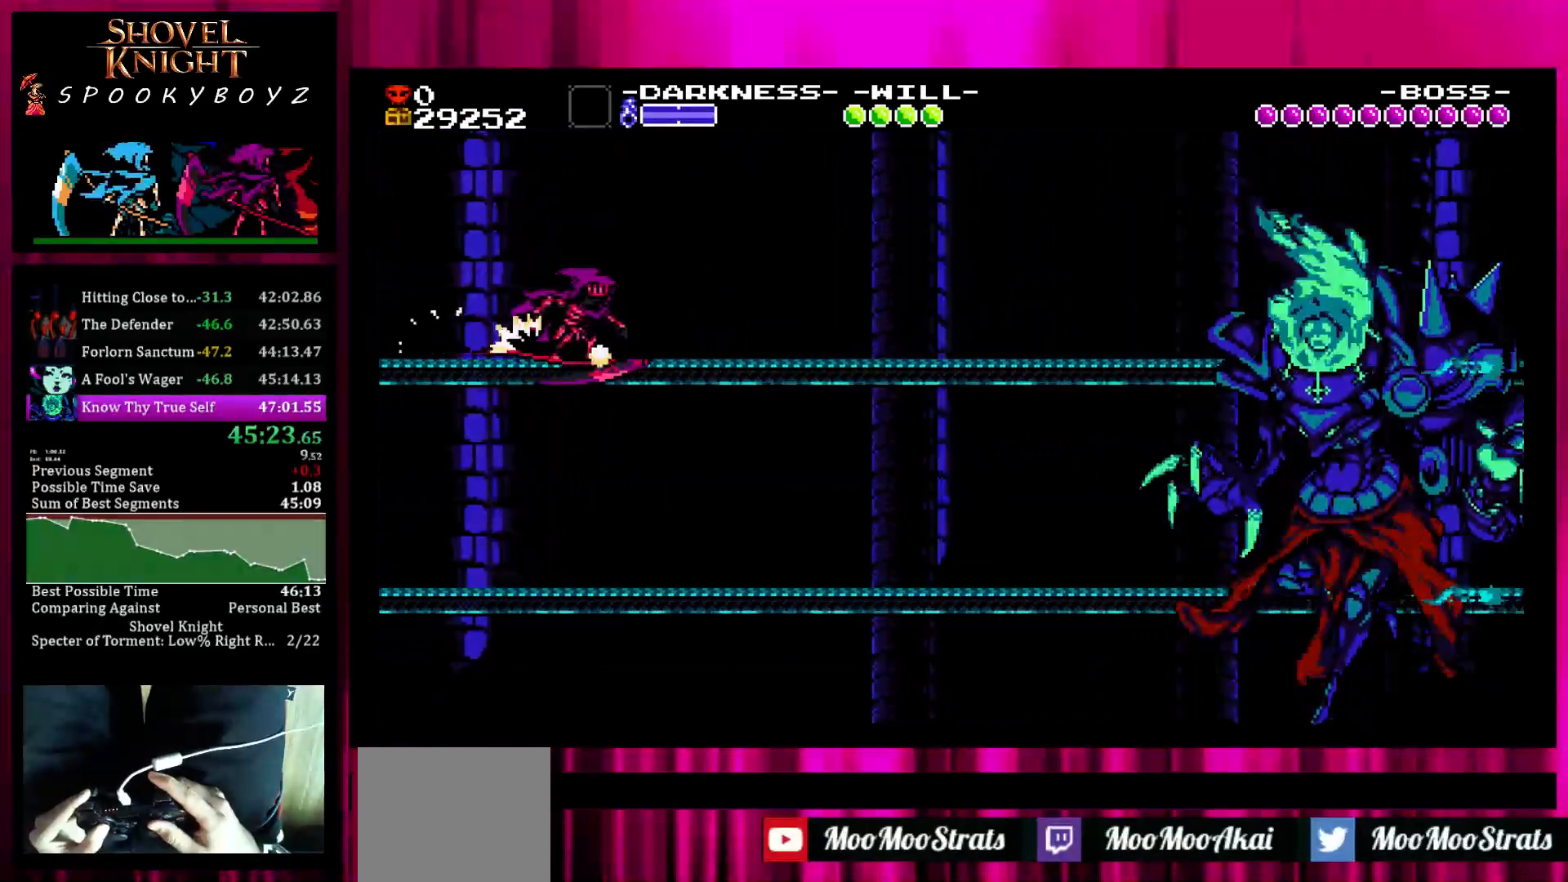
{"dt_ms": 500, "buttons": [], "left_stick": "right", "right_stick": "center", "events": []}
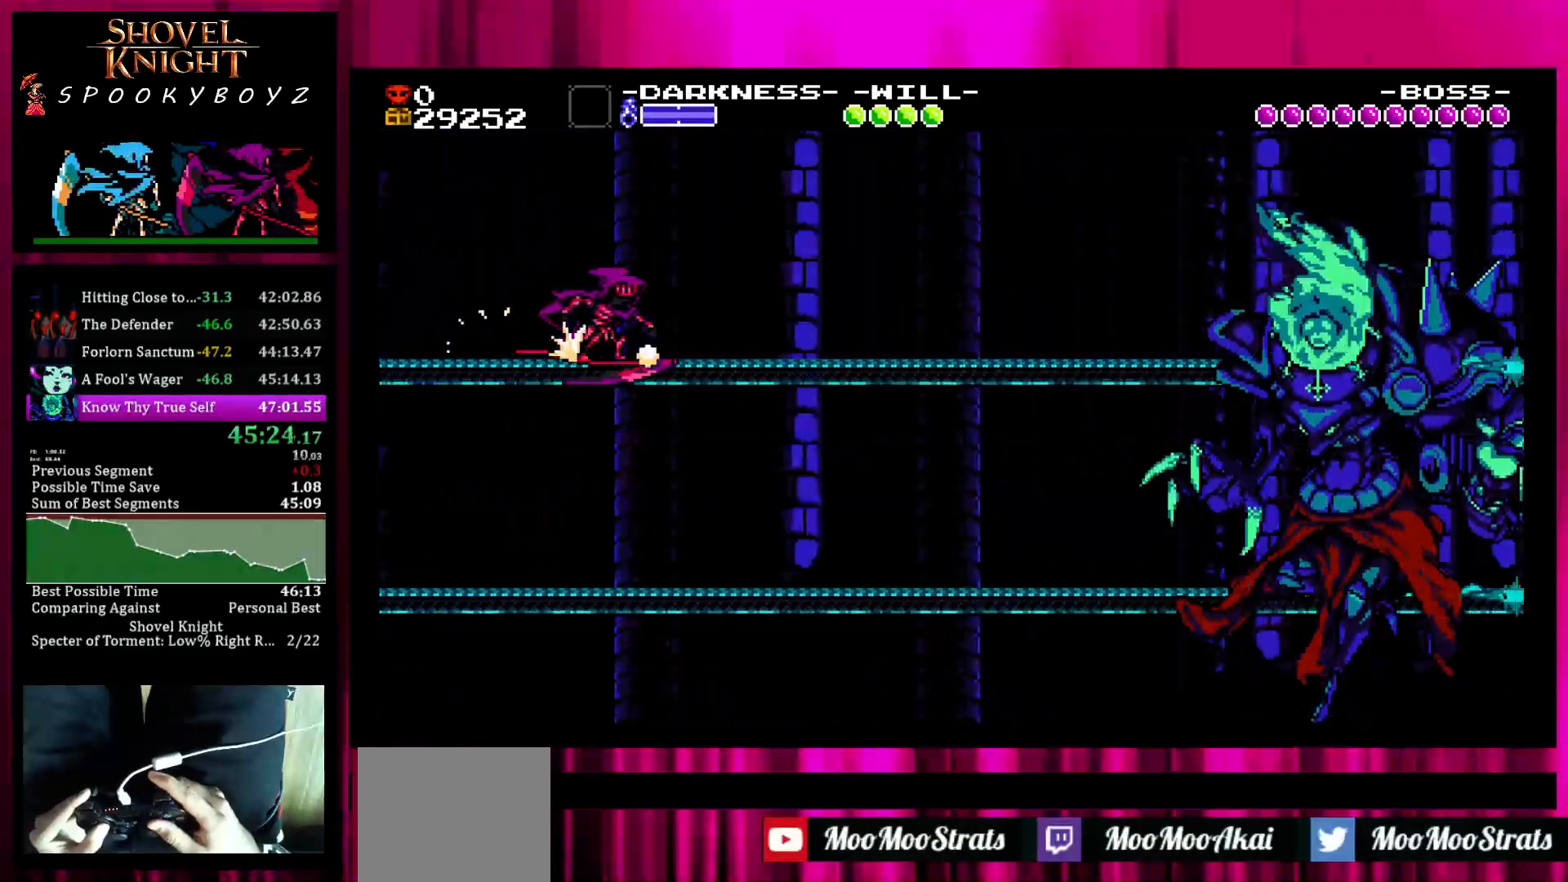
{"dt_ms": 500, "buttons": [], "left_stick": "right", "right_stick": "center", "events": []}
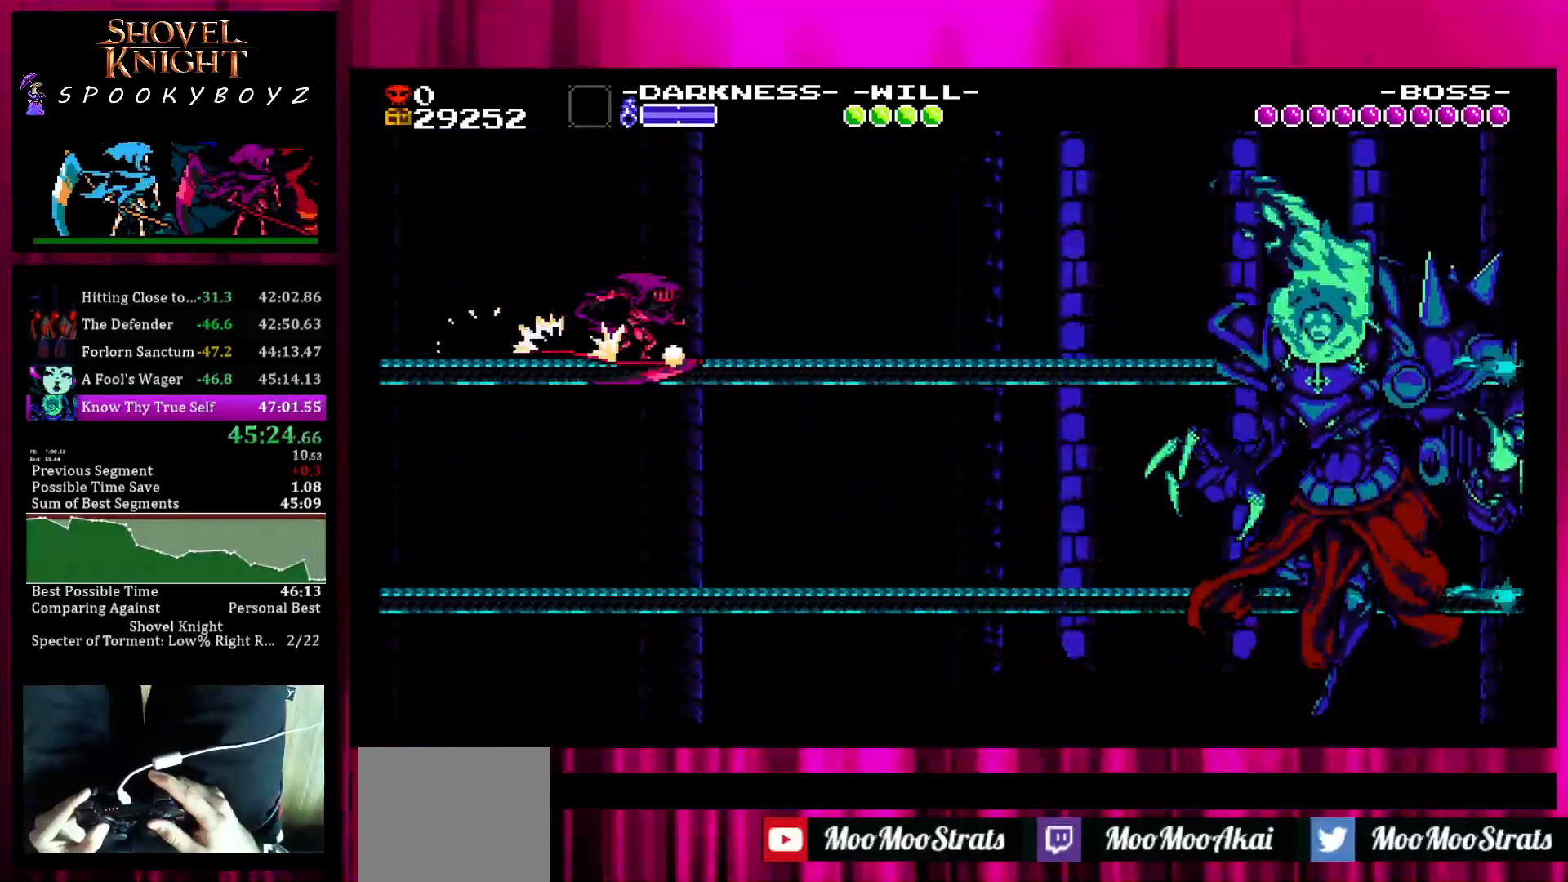
{"dt_ms": 500, "buttons": [], "left_stick": "right", "right_stick": "center", "events": []}